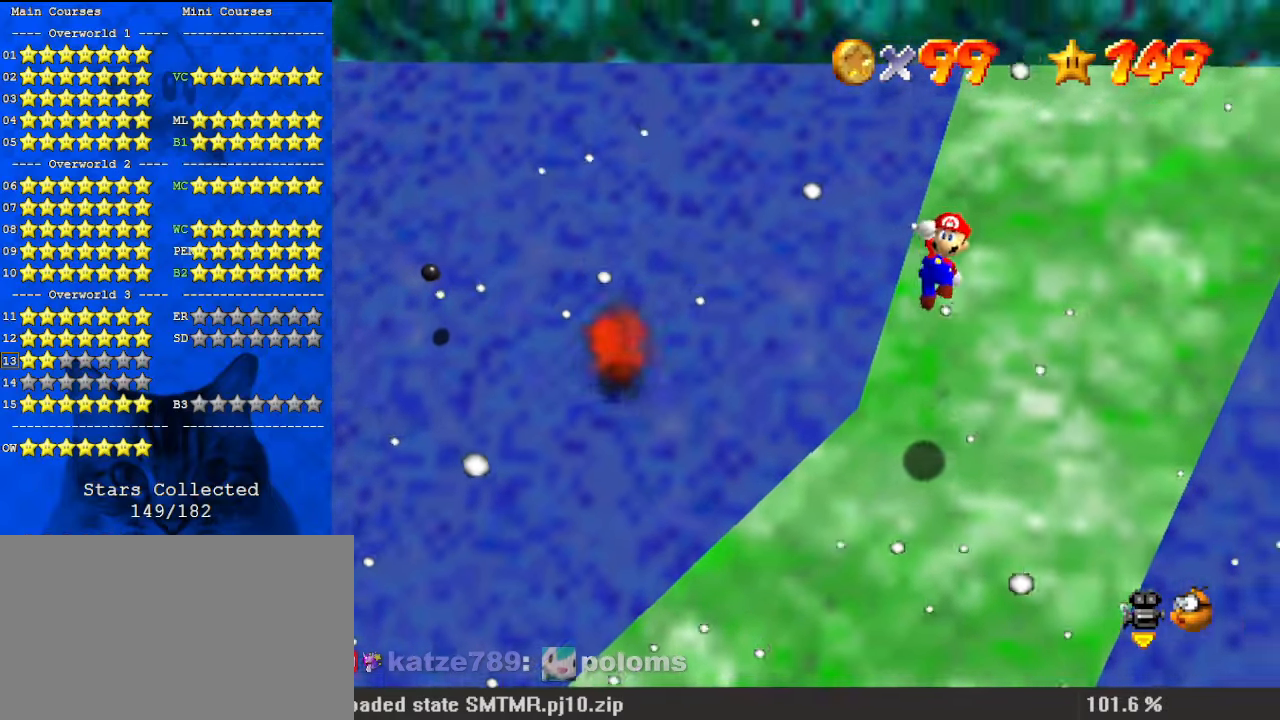
Gameplay with keyboard; each line is a JSON object with the keys held at the frame after it. "events" lists presses ("down") and releases ("up") of "a", "c", "ctrl", "d", "down", "left", "return", "right", "s", "shift", "up", "w", "x" and "y" between this image and that frame as [ms after this image, input, new state], when the widget could be followed in between. No other keys are recorded. Mouse input is not recorded.
{"keys": ["left", "up"], "events": [[67, "up", "up"], [100, "up", "down"], [267, "right", "up"], [300, "left", "down"]]}
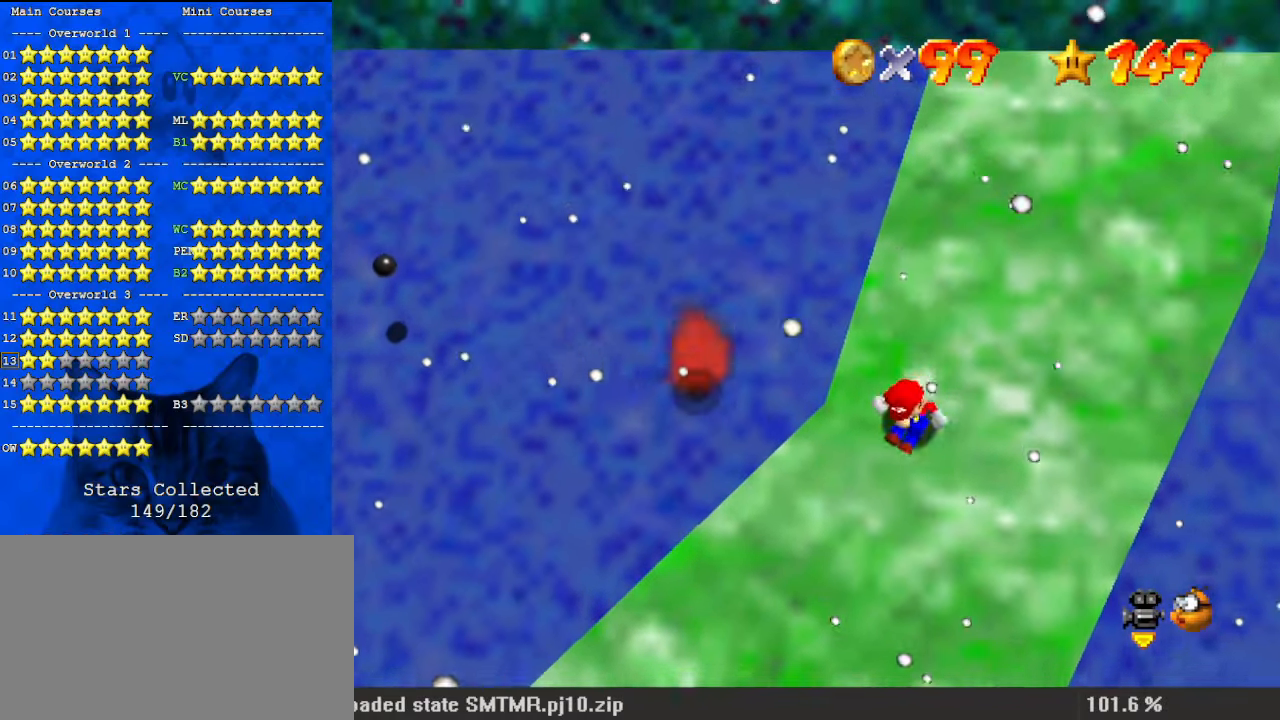
{"keys": ["shift"], "events": [[33, "shift", "down"], [133, "left", "up"], [133, "right", "down"], [233, "right", "up"], [500, "up", "up"]]}
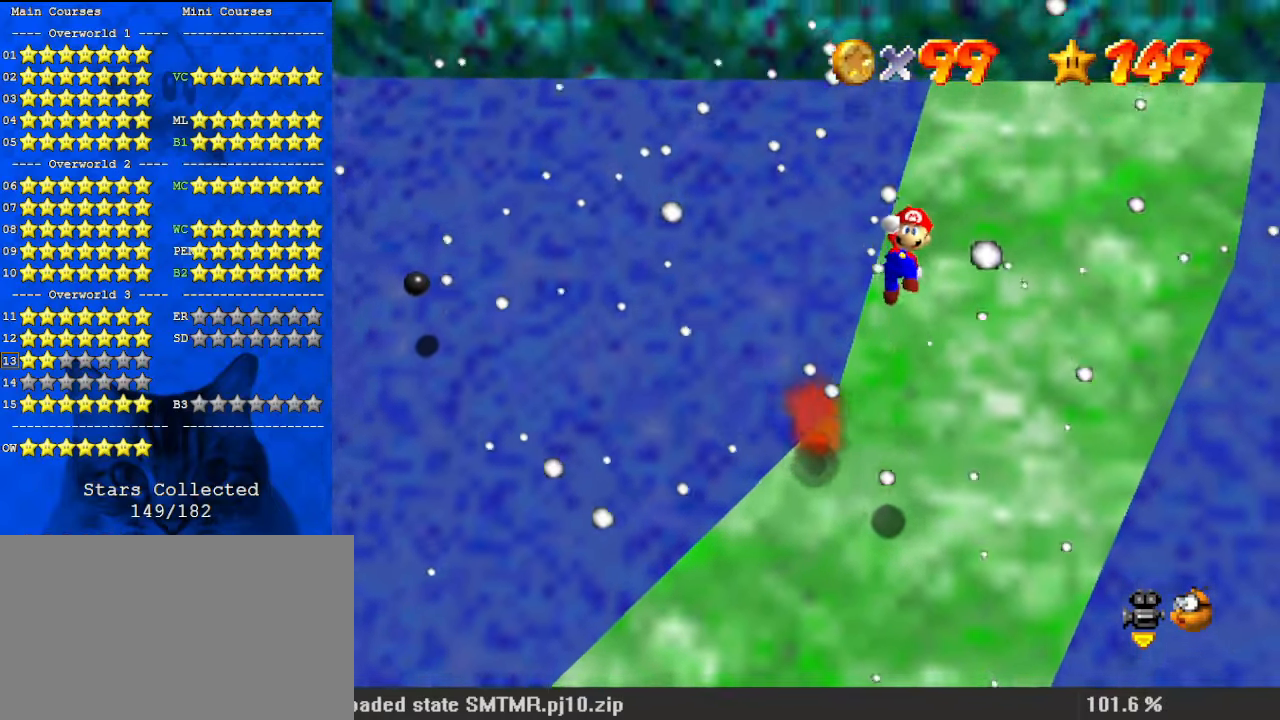
{"keys": ["left"], "events": [[233, "ctrl", "down"], [267, "down", "down"], [267, "left", "down"], [433, "ctrl", "up"], [433, "shift", "up"], [467, "down", "up"]]}
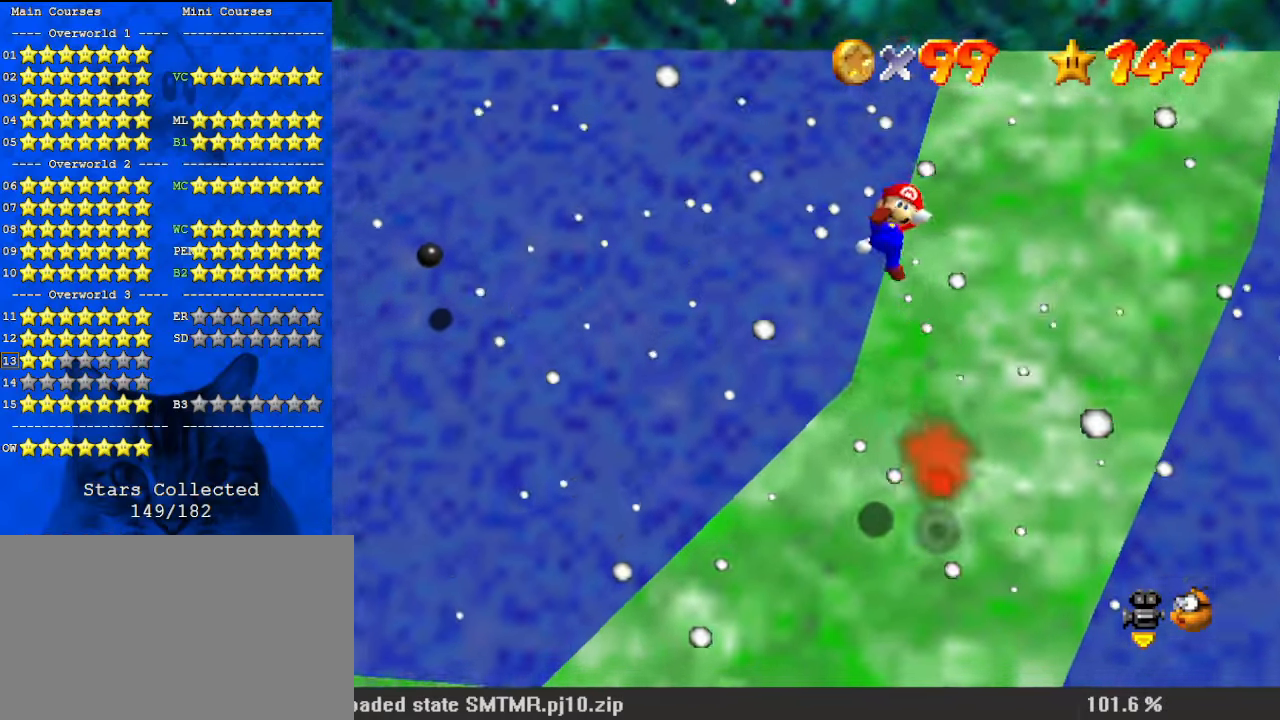
{"keys": ["up"], "events": [[67, "d", "down"], [100, "left", "up"], [200, "d", "up"], [200, "left", "down"], [200, "up", "down"], [333, "left", "up"]]}
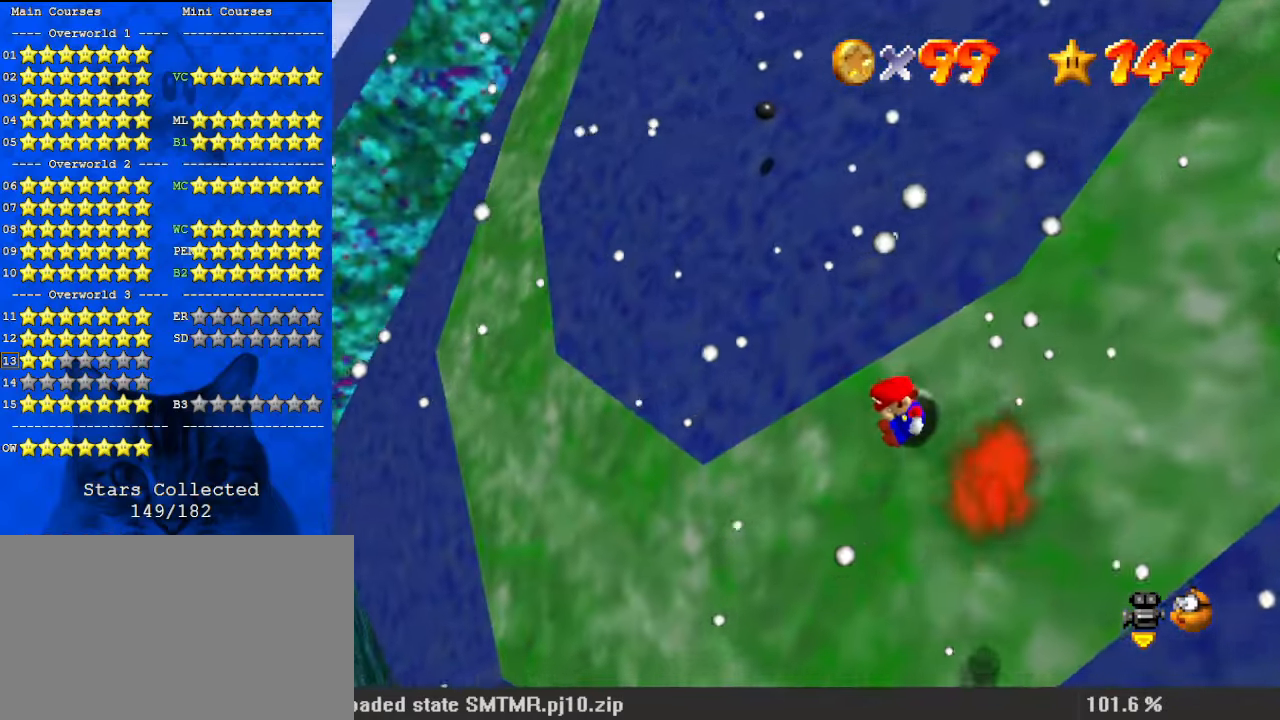
{"keys": ["left", "up"], "events": [[200, "shift", "down"], [333, "left", "down"], [333, "shift", "up"]]}
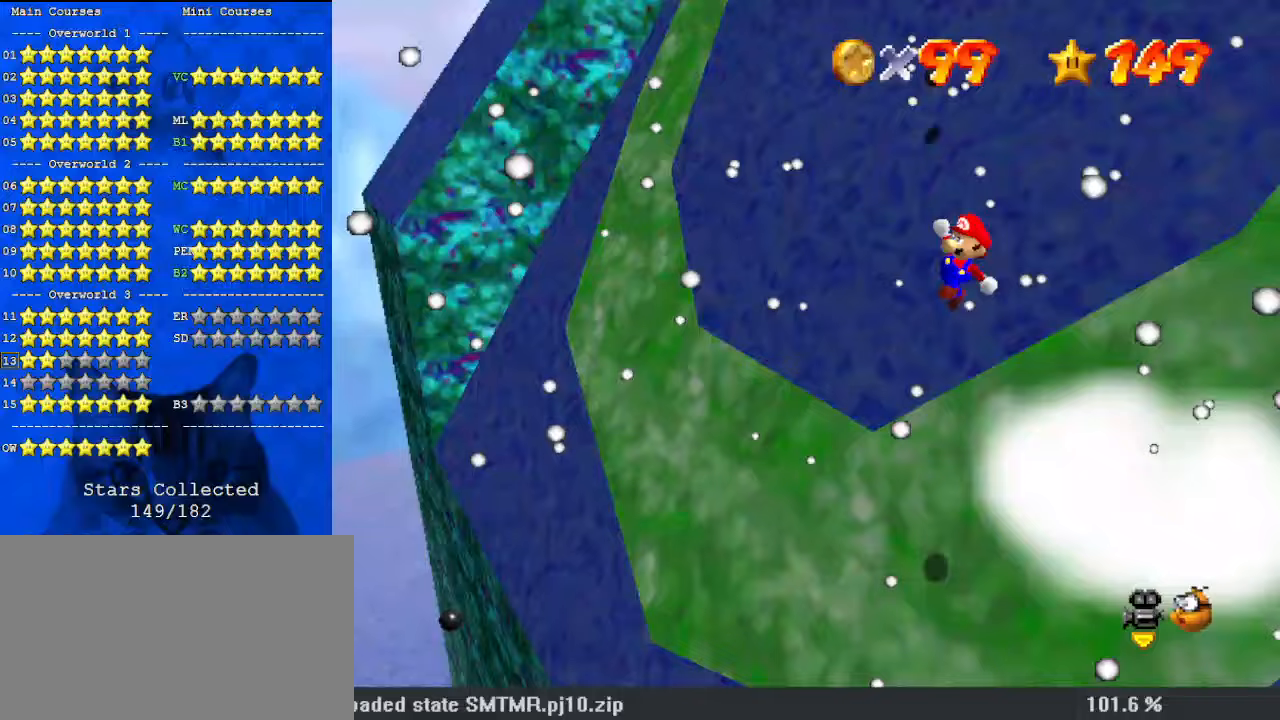
{"keys": ["ctrl", "up"], "events": [[33, "left", "up"], [33, "right", "down"], [367, "ctrl", "down"], [433, "right", "up"]]}
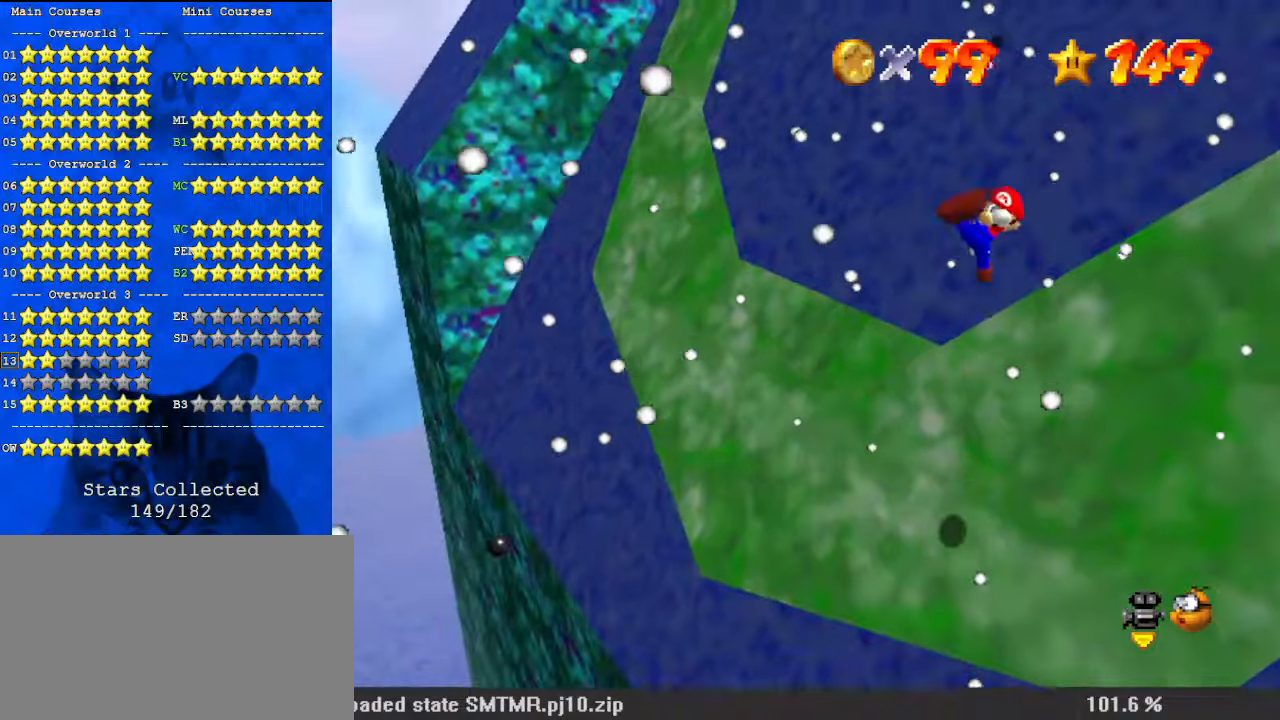
{"keys": ["up"], "events": [[33, "ctrl", "up"]]}
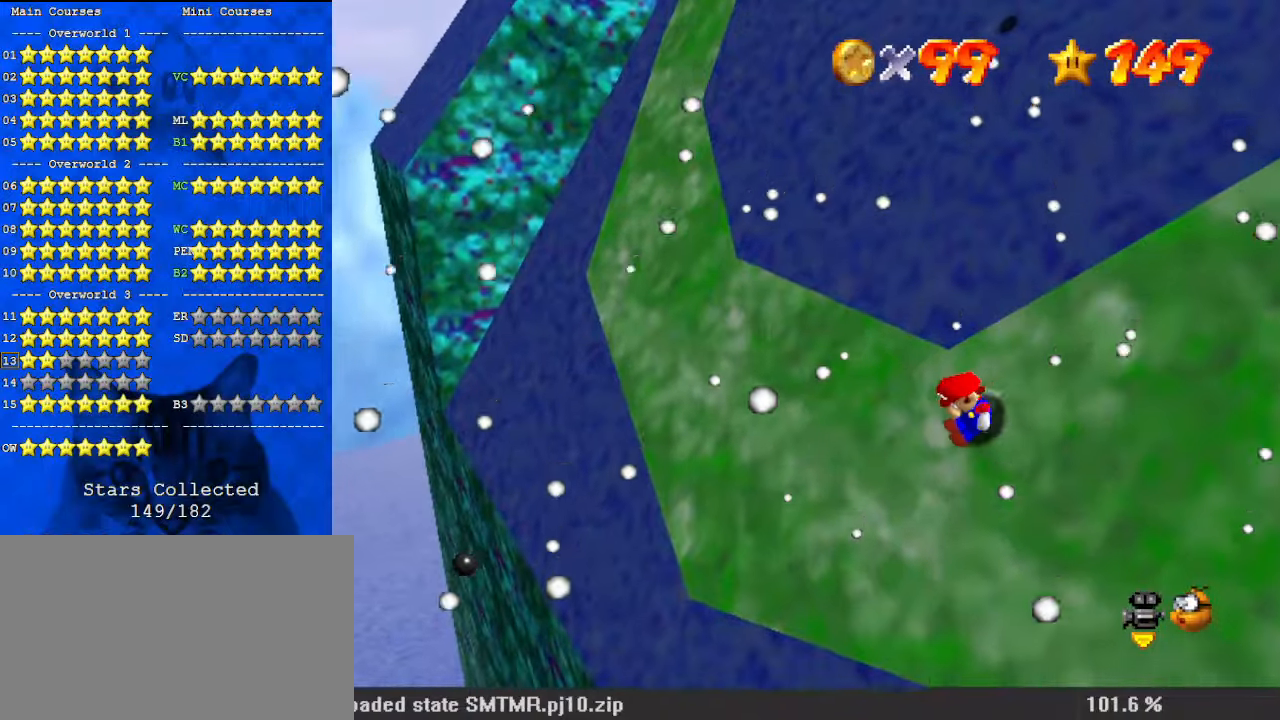
{"keys": ["up"], "events": [[200, "shift", "down"], [333, "shift", "up"]]}
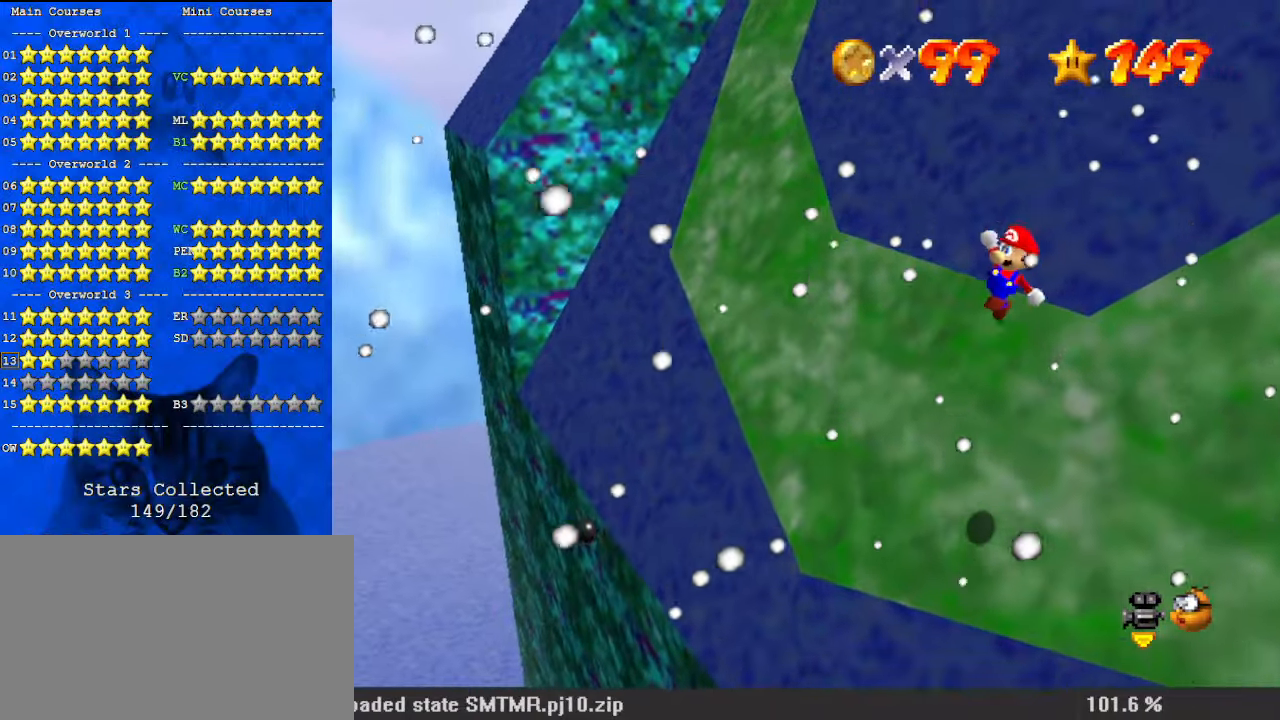
{"keys": ["up"], "events": [[233, "ctrl", "down"], [433, "ctrl", "up"]]}
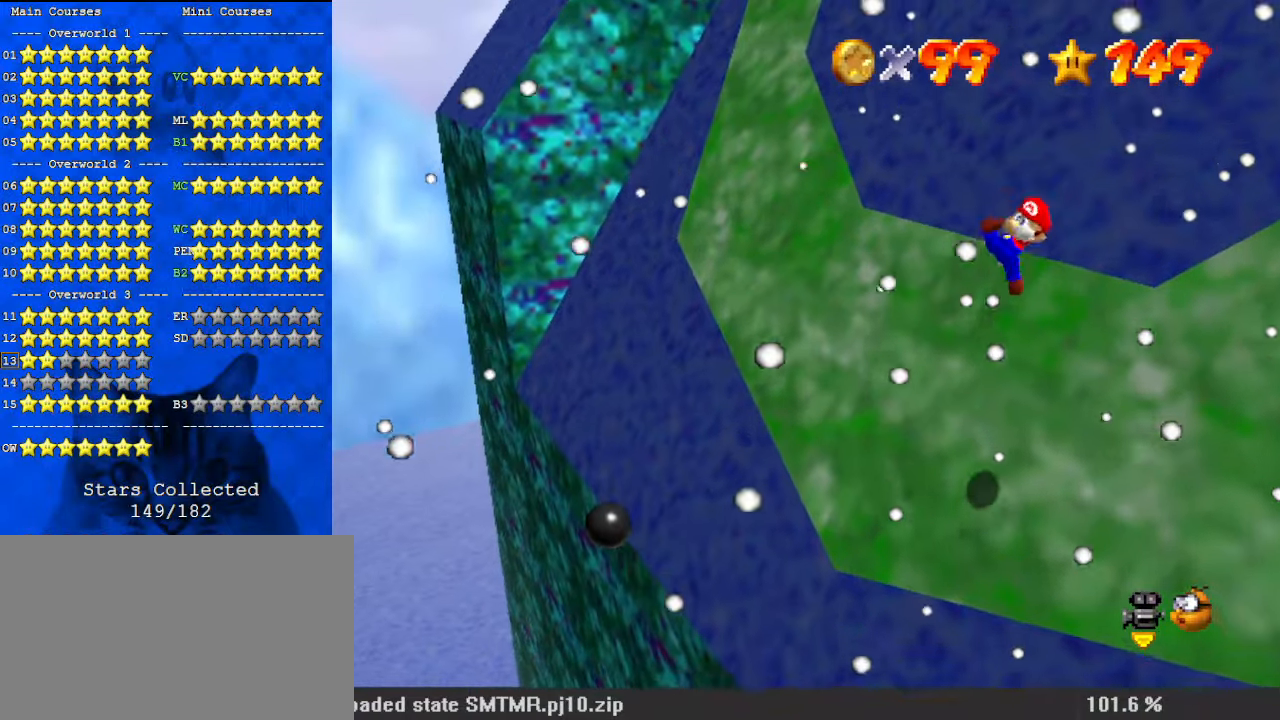
{"keys": ["right", "up"], "events": [[467, "right", "down"]]}
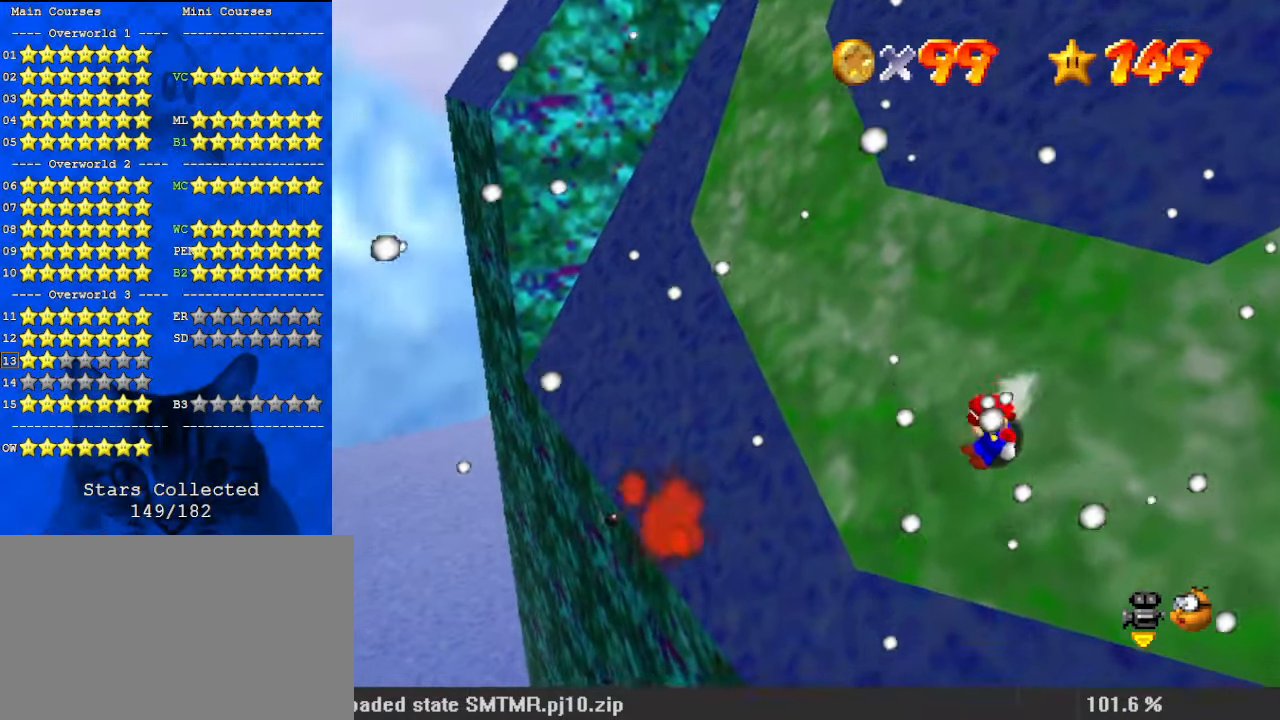
{"keys": ["ctrl", "right", "shift", "up"], "events": [[33, "shift", "down"], [500, "ctrl", "down"]]}
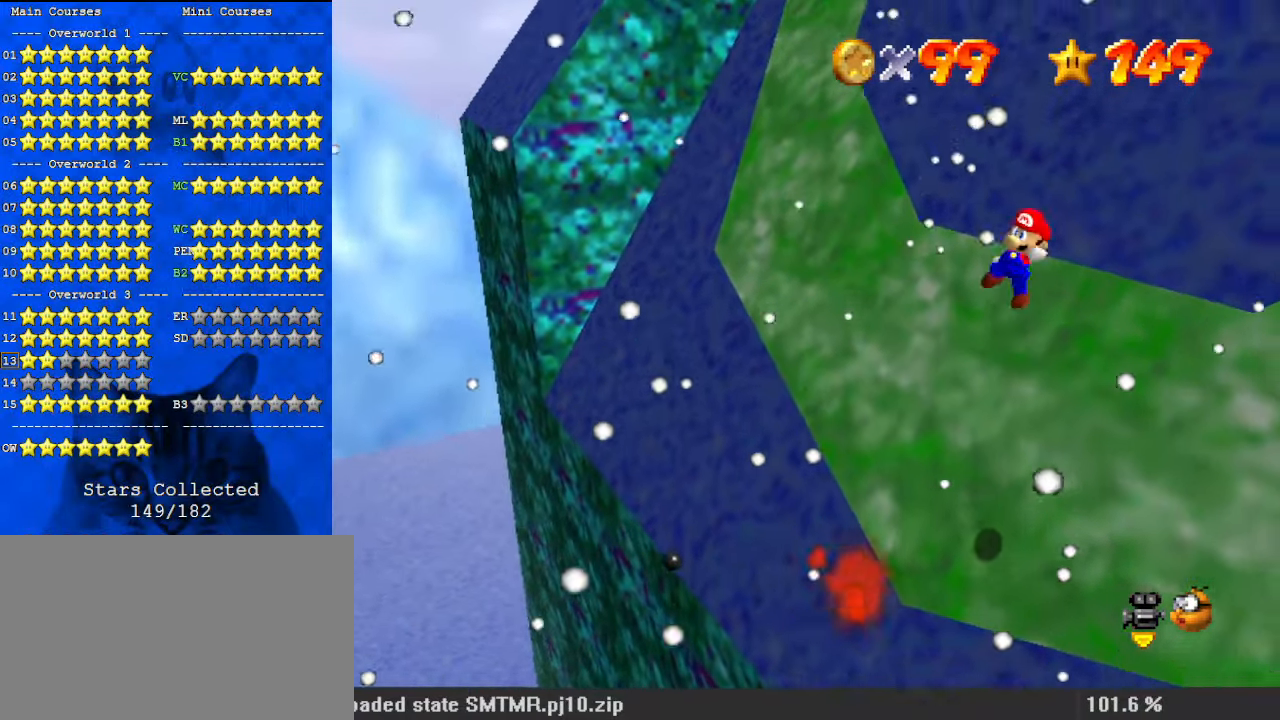
{"keys": ["right", "up"], "events": [[100, "shift", "up"], [133, "ctrl", "up"], [133, "up", "up"], [267, "up", "down"]]}
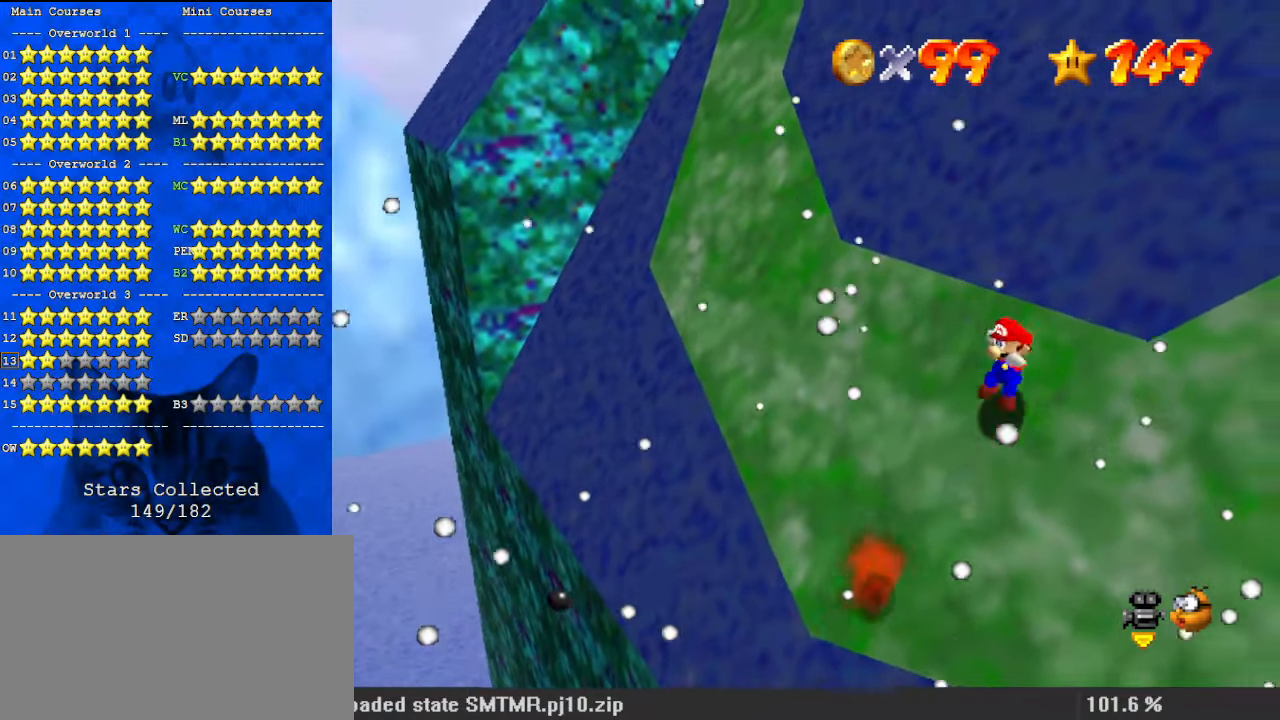
{"keys": ["left", "shift"], "events": [[233, "right", "up"], [233, "shift", "down"], [333, "left", "down"], [467, "up", "up"]]}
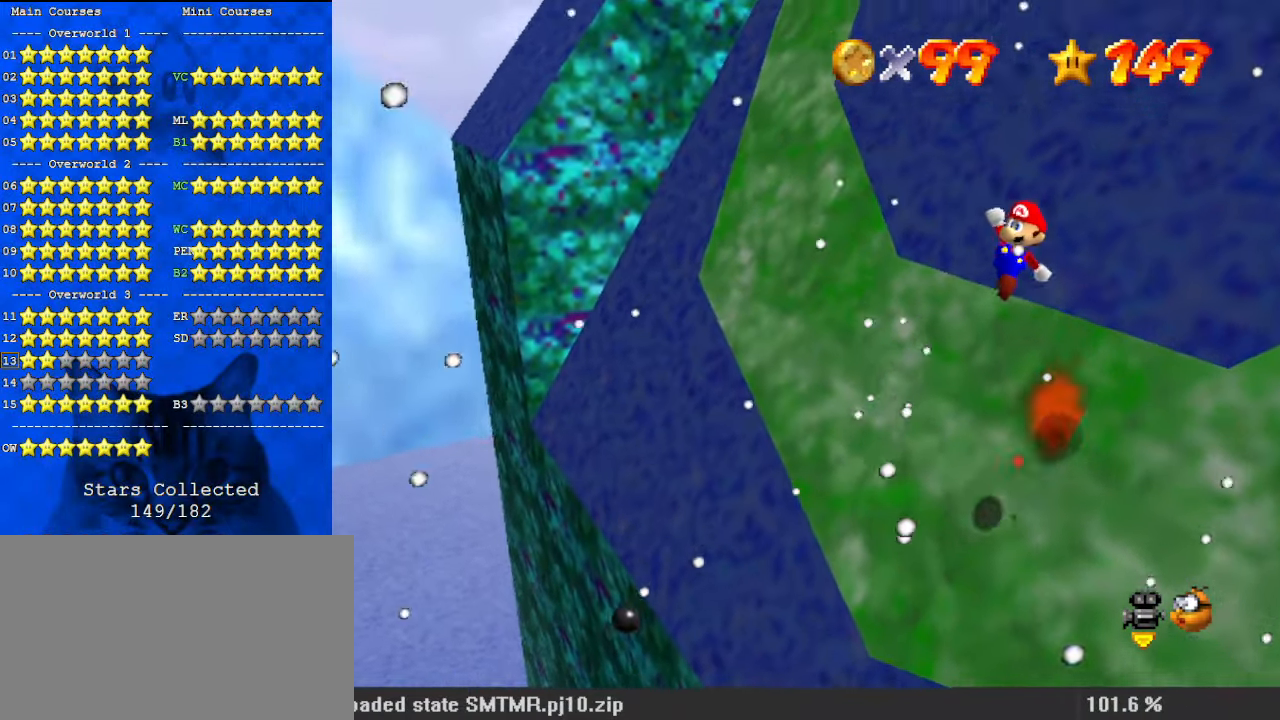
{"keys": ["ctrl", "shift", "up"], "events": [[67, "up", "down"], [200, "left", "up"], [333, "left", "down"], [433, "left", "up"], [500, "ctrl", "down"]]}
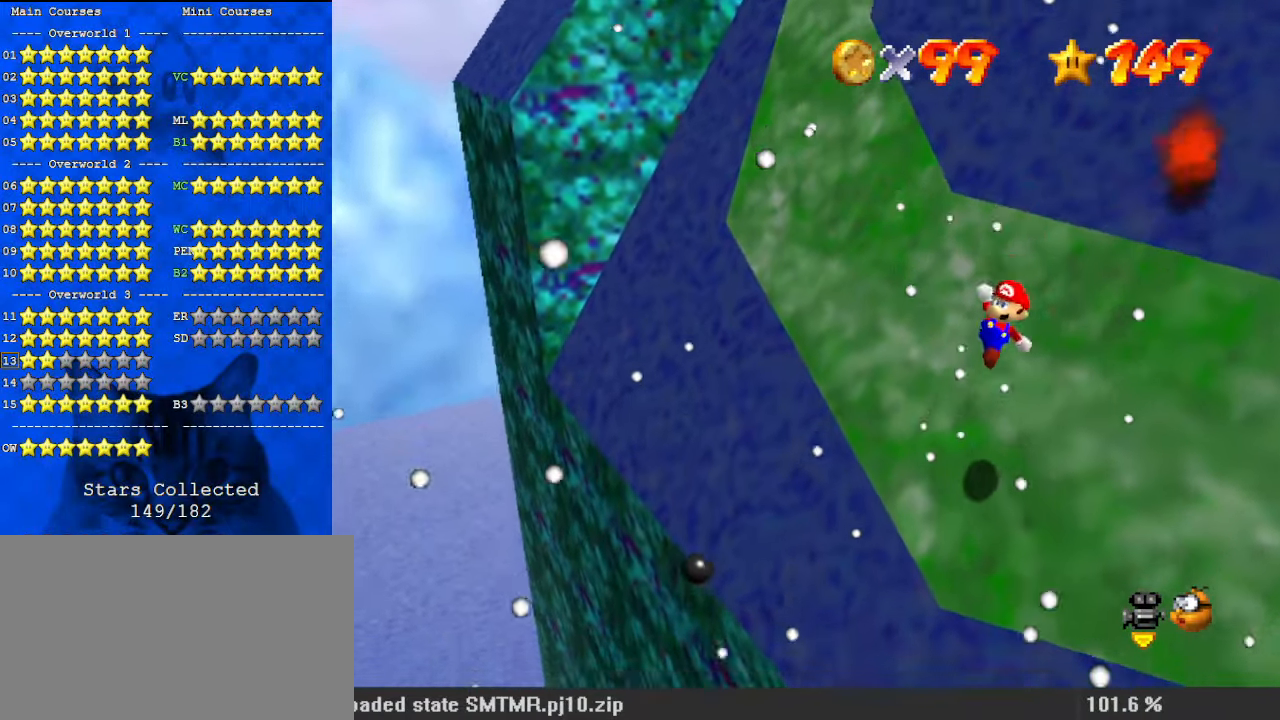
{"keys": ["left", "up"], "events": [[167, "shift", "up"], [200, "ctrl", "up"], [333, "a", "down"], [400, "a", "up"], [433, "left", "down"]]}
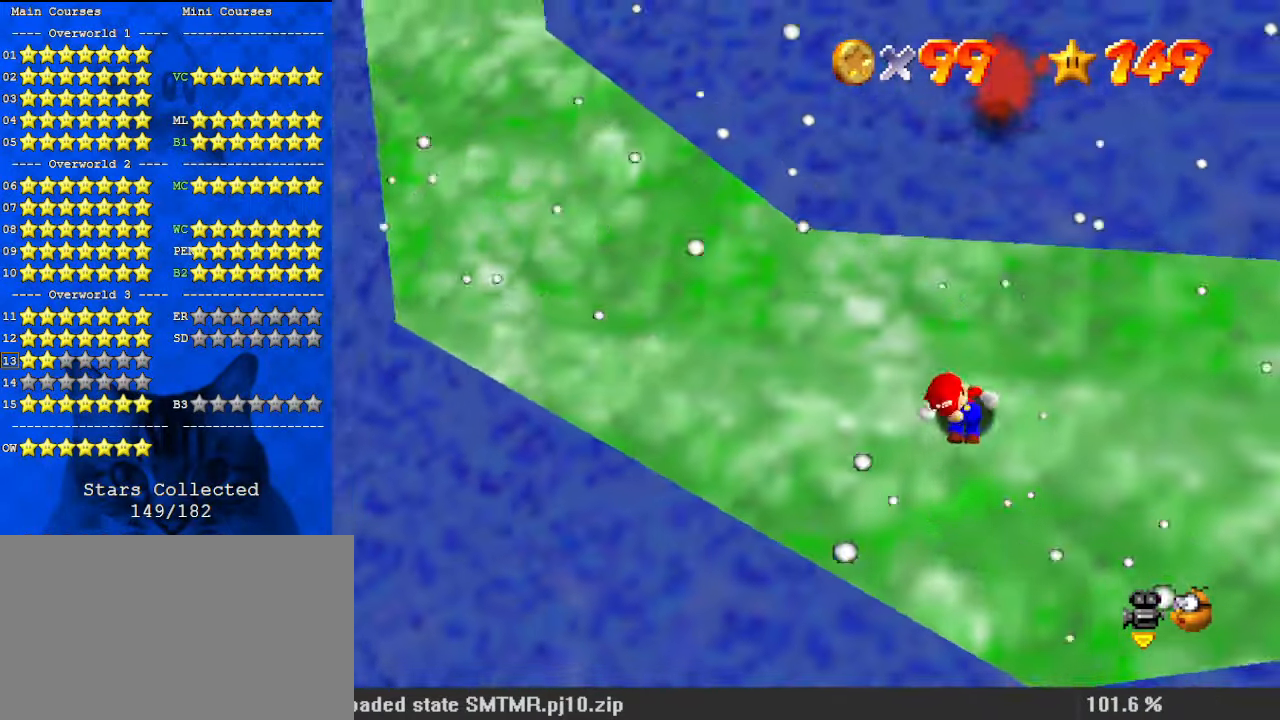
{"keys": ["shift", "up"], "events": [[267, "left", "up"], [267, "shift", "down"]]}
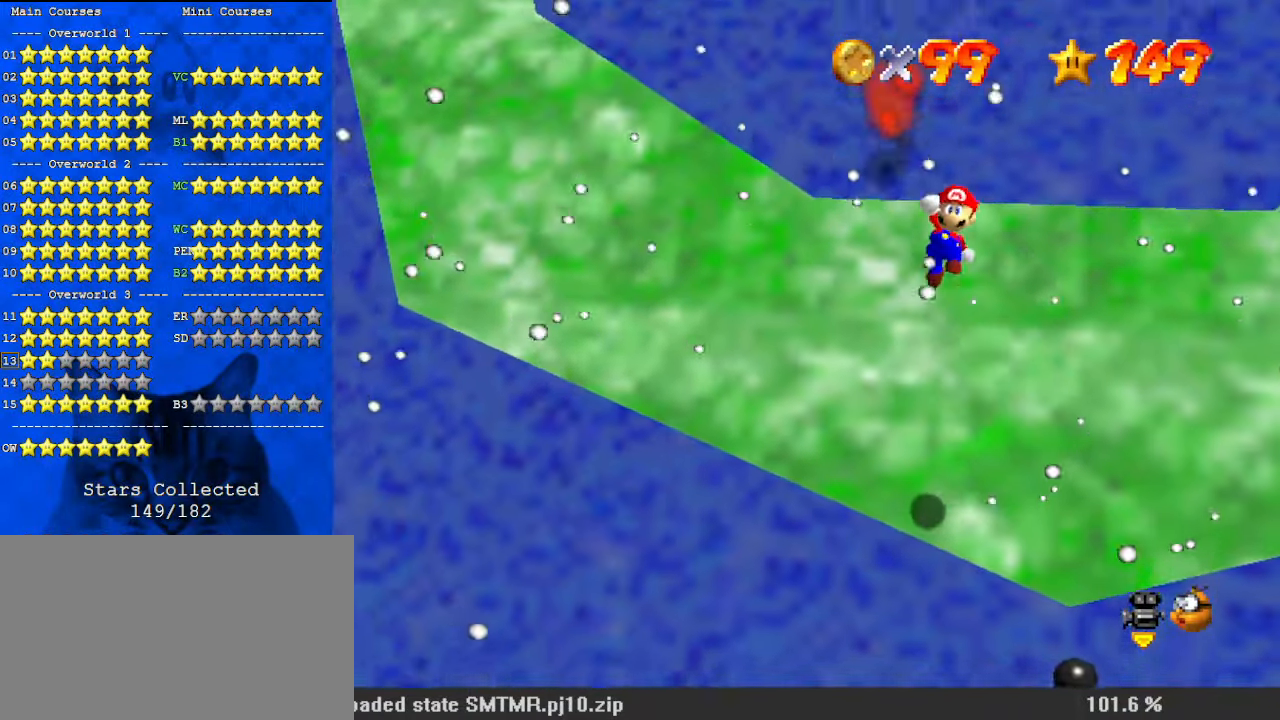
{"keys": ["ctrl", "left", "shift", "up"], "events": [[167, "right", "down"], [367, "right", "up"], [400, "ctrl", "down"], [433, "left", "down"]]}
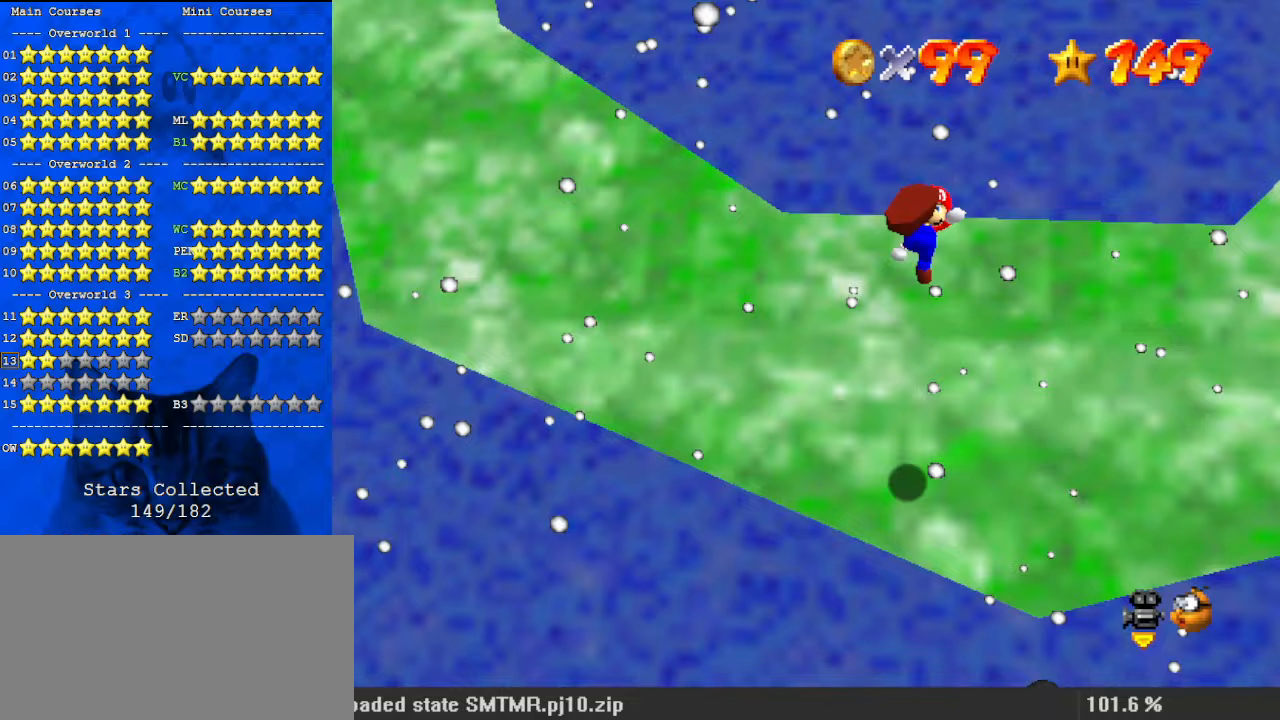
{"keys": ["left", "up"], "events": [[133, "ctrl", "up"], [167, "shift", "up"]]}
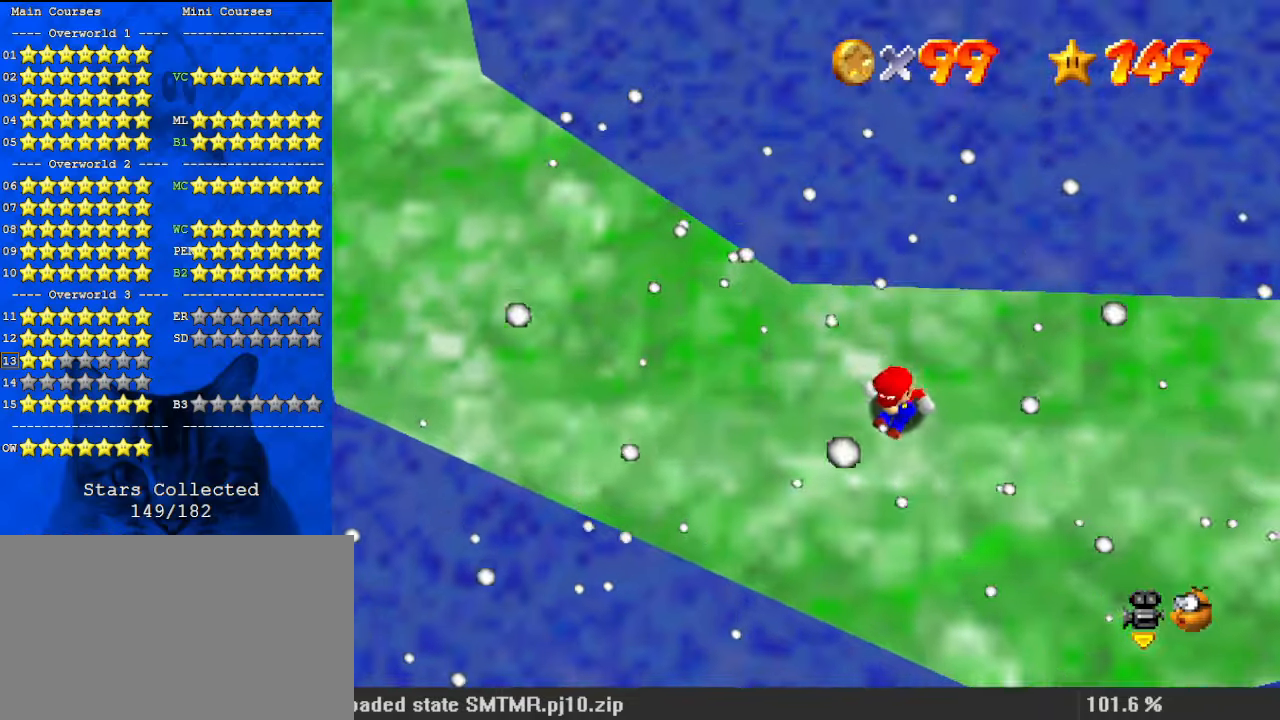
{"keys": ["left", "shift", "up"], "events": [[100, "shift", "down"]]}
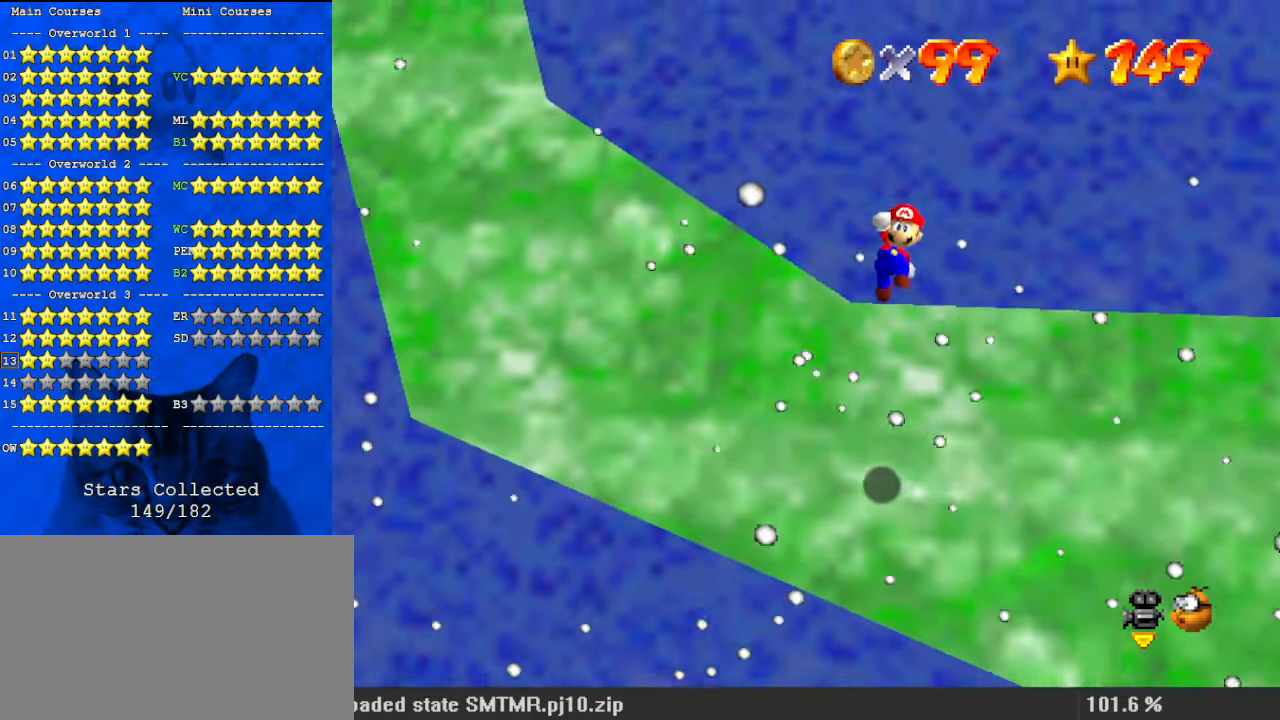
{"keys": ["ctrl", "left", "shift", "up"], "events": [[67, "up", "up"], [200, "up", "down"], [300, "ctrl", "down"]]}
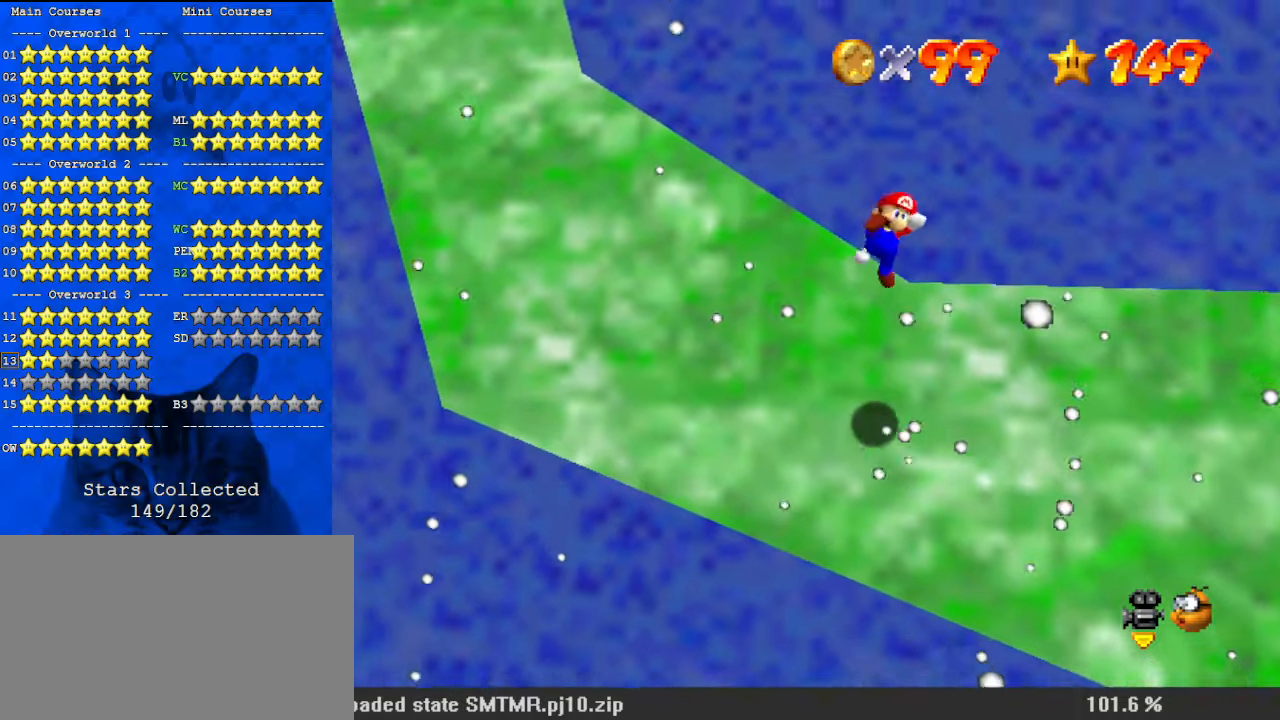
{"keys": ["left", "shift", "up"], "events": [[33, "ctrl", "up"], [133, "shift", "up"], [433, "shift", "down"]]}
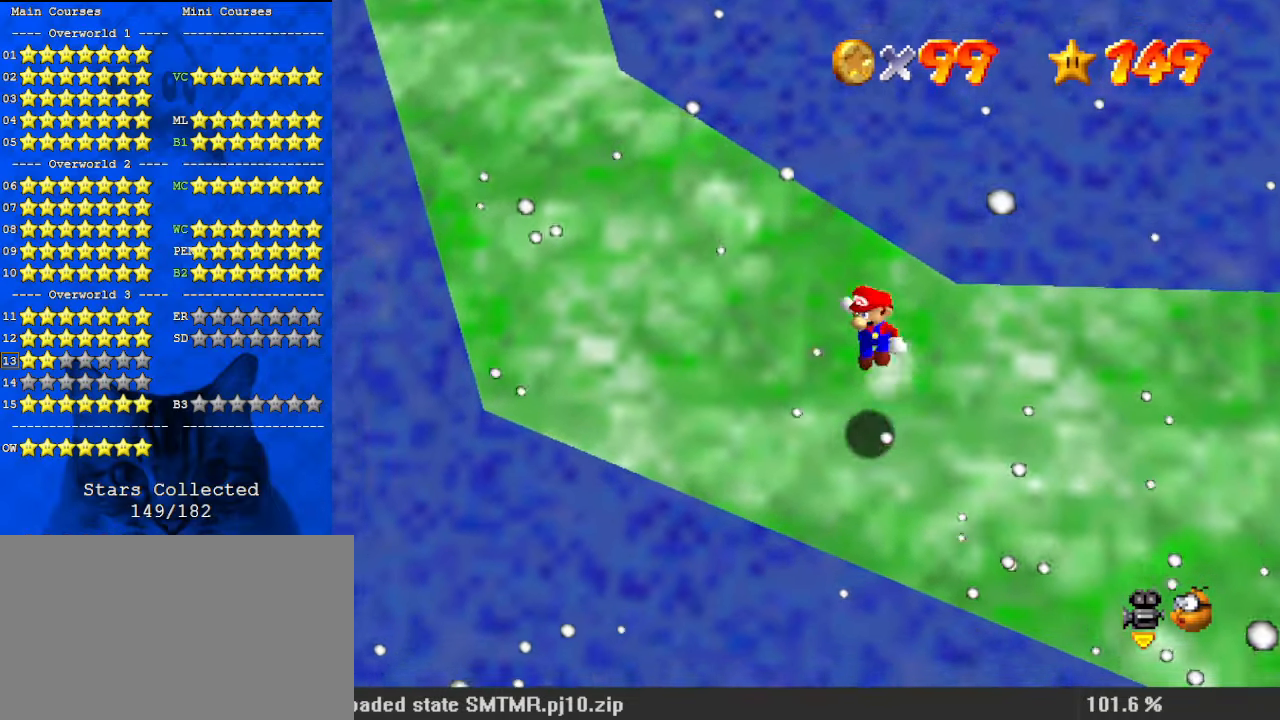
{"keys": ["left", "shift", "up"], "events": [[233, "left", "up"], [300, "left", "down"]]}
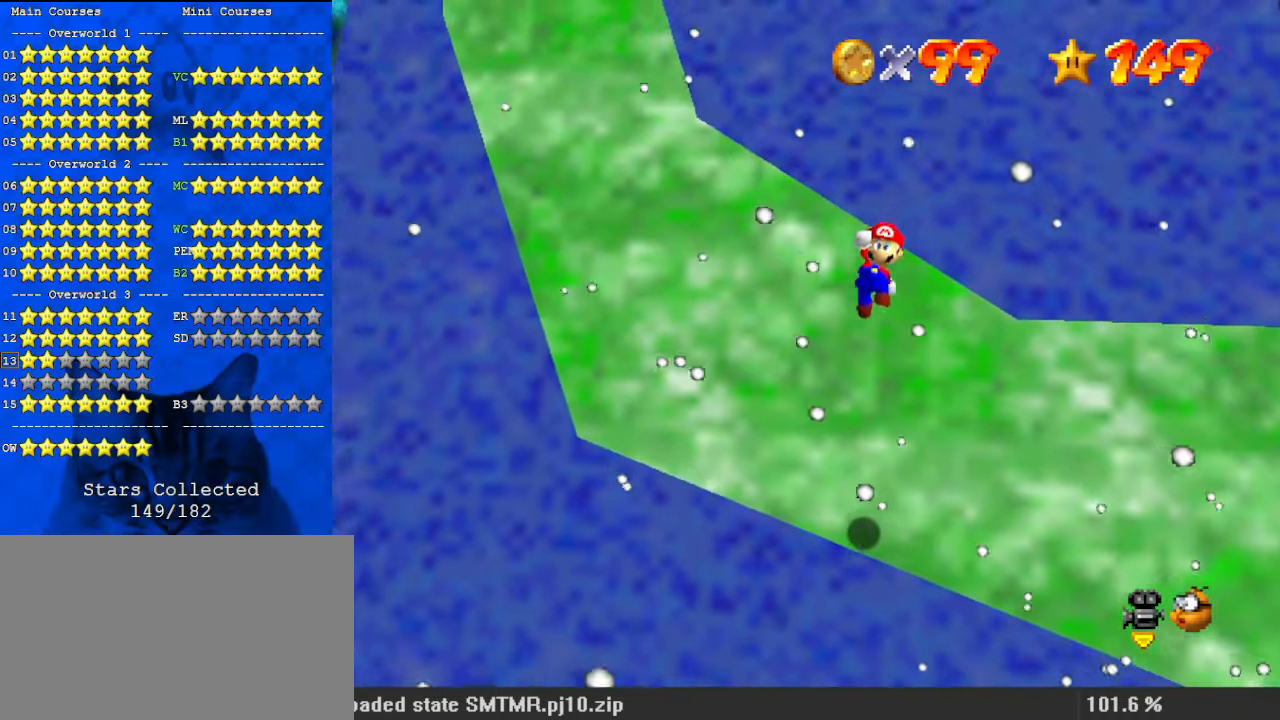
{"keys": ["left", "up"], "events": [[100, "left", "up"], [200, "ctrl", "down"], [333, "left", "down"], [400, "ctrl", "up"], [500, "shift", "up"]]}
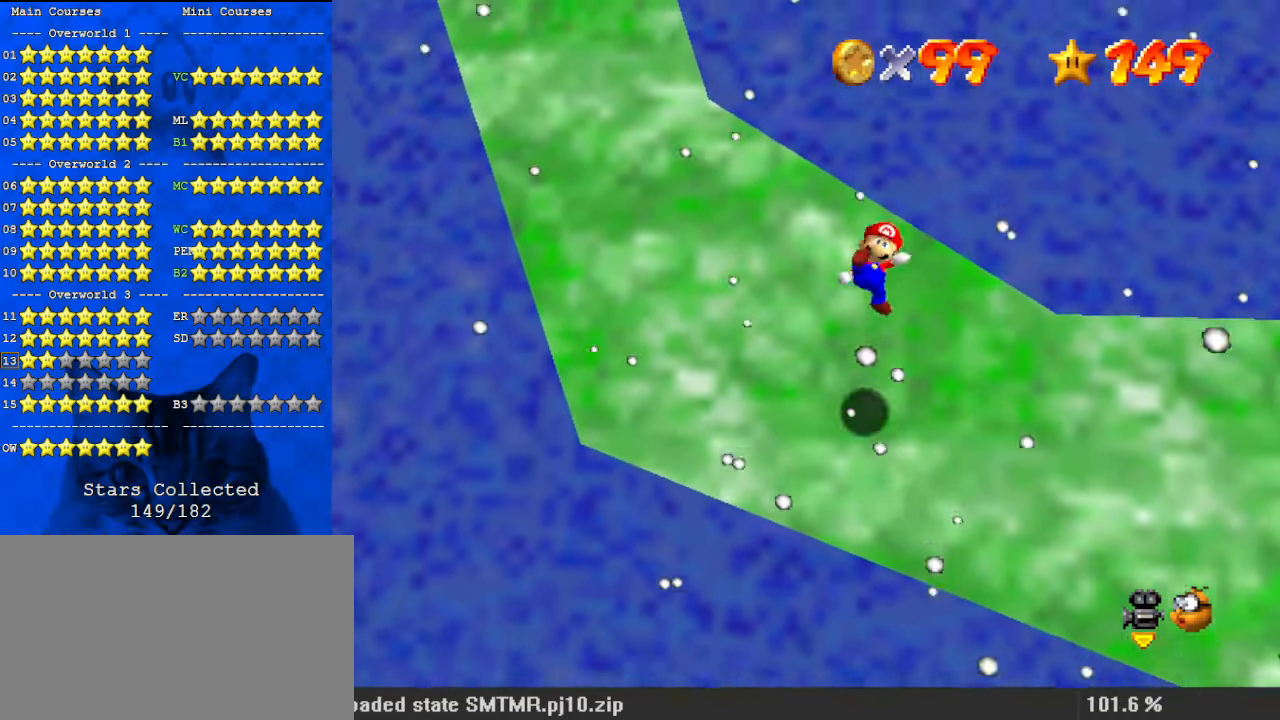
{"keys": ["left", "shift", "up"], "events": [[333, "shift", "down"], [367, "left", "up"], [500, "left", "down"]]}
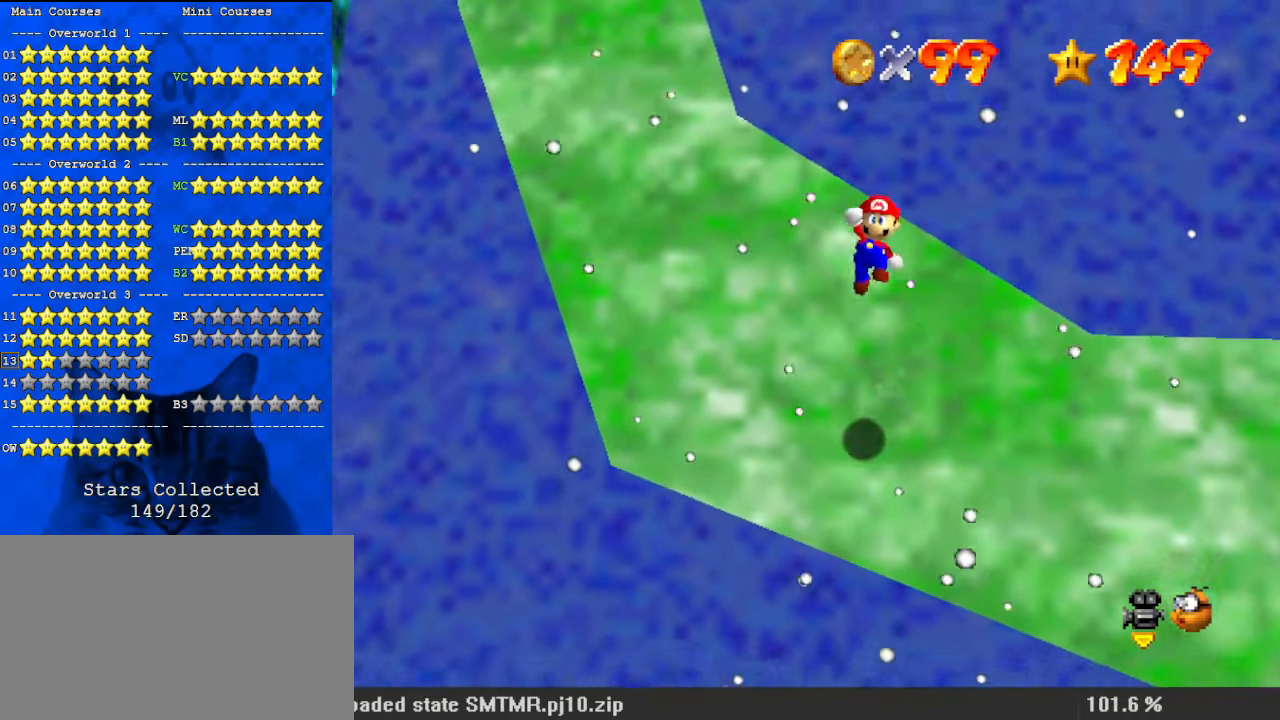
{"keys": ["ctrl", "left", "shift", "up"], "events": [[433, "ctrl", "down"]]}
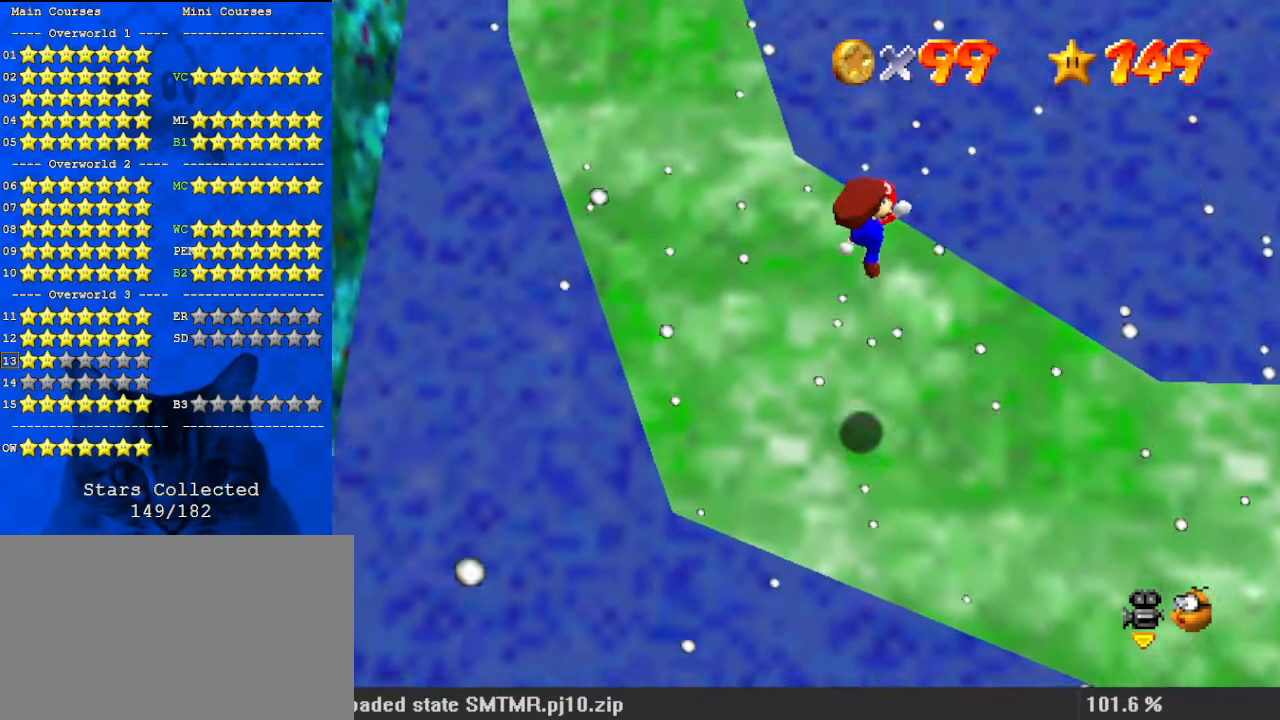
{"keys": ["left", "up"], "events": [[167, "ctrl", "up"], [200, "shift", "up"]]}
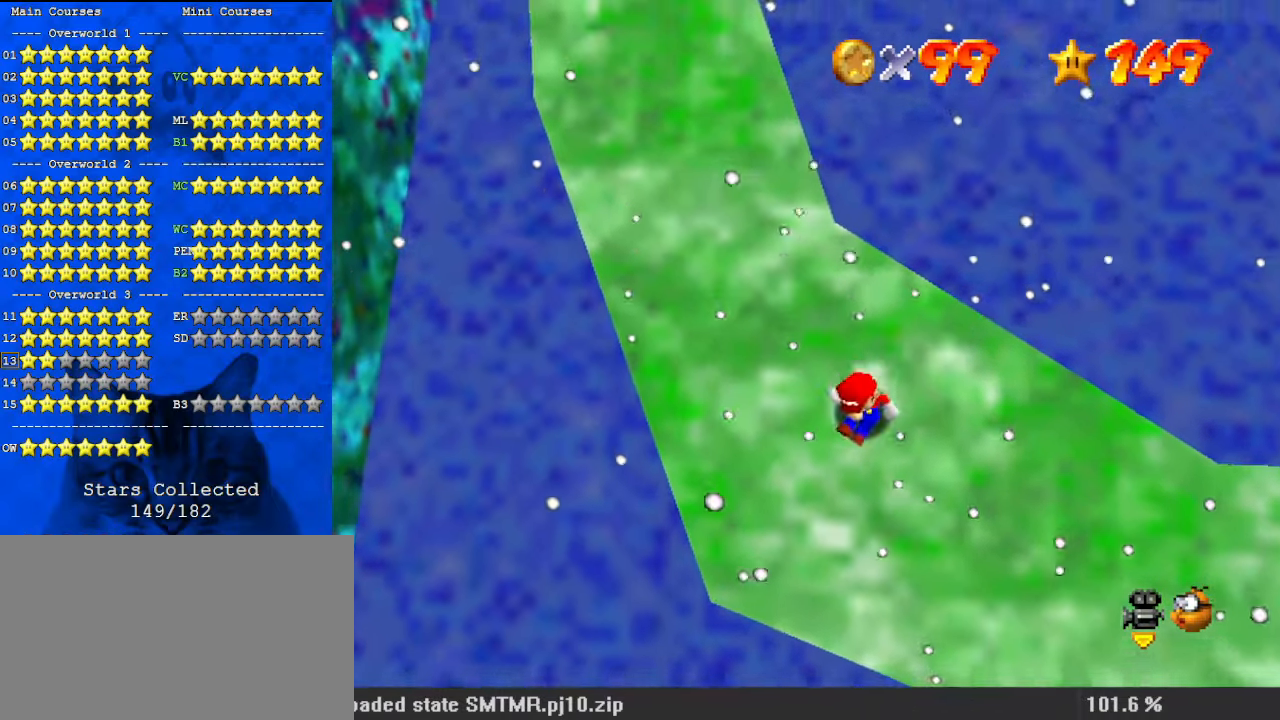
{"keys": ["left", "shift", "up"], "events": [[67, "shift", "down"]]}
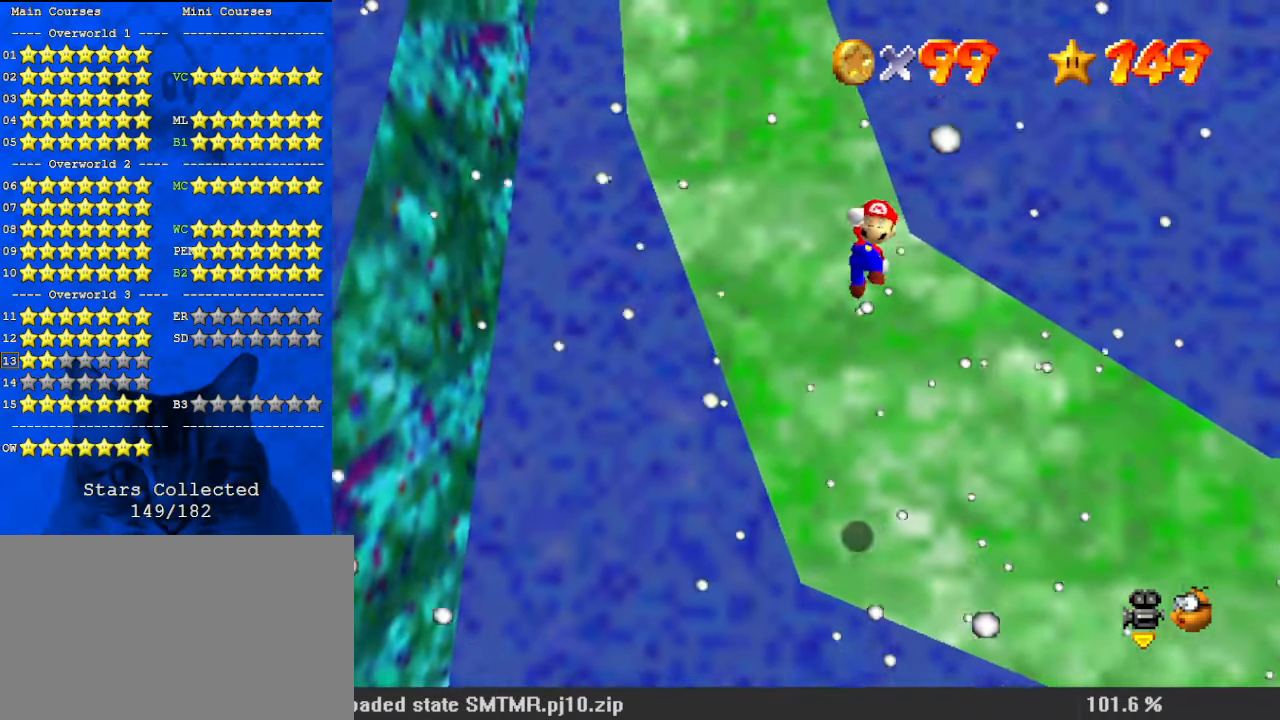
{"keys": ["up"], "events": [[133, "left", "up"], [267, "ctrl", "down"], [467, "ctrl", "up"], [500, "shift", "up"]]}
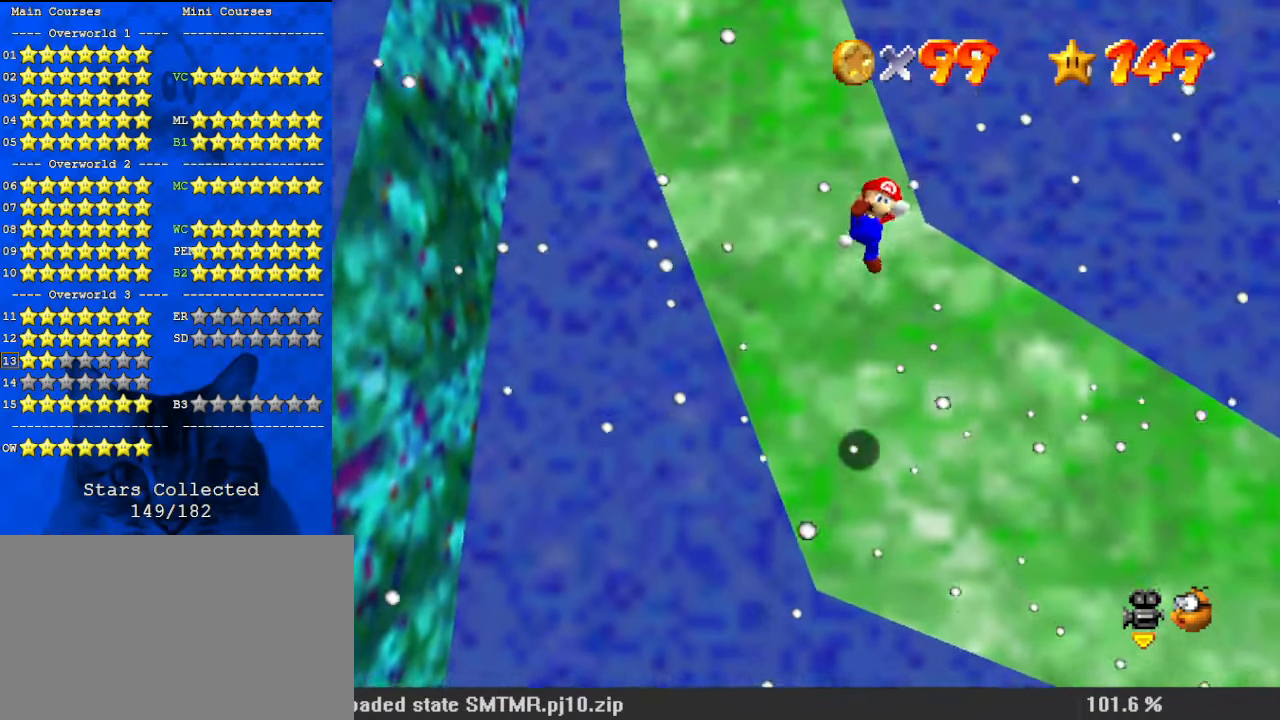
{"keys": ["shift", "up"], "events": [[133, "left", "down"], [333, "left", "up"], [467, "shift", "down"]]}
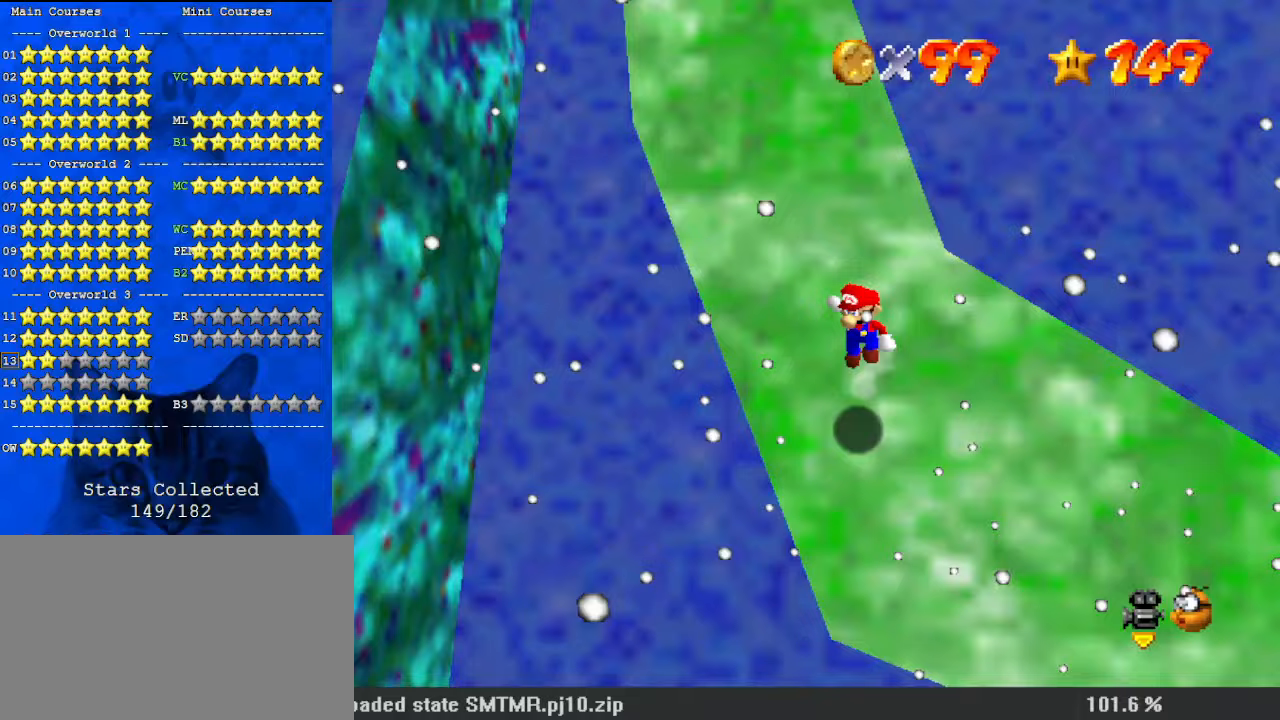
{"keys": ["ctrl", "shift", "up"], "events": [[467, "ctrl", "down"]]}
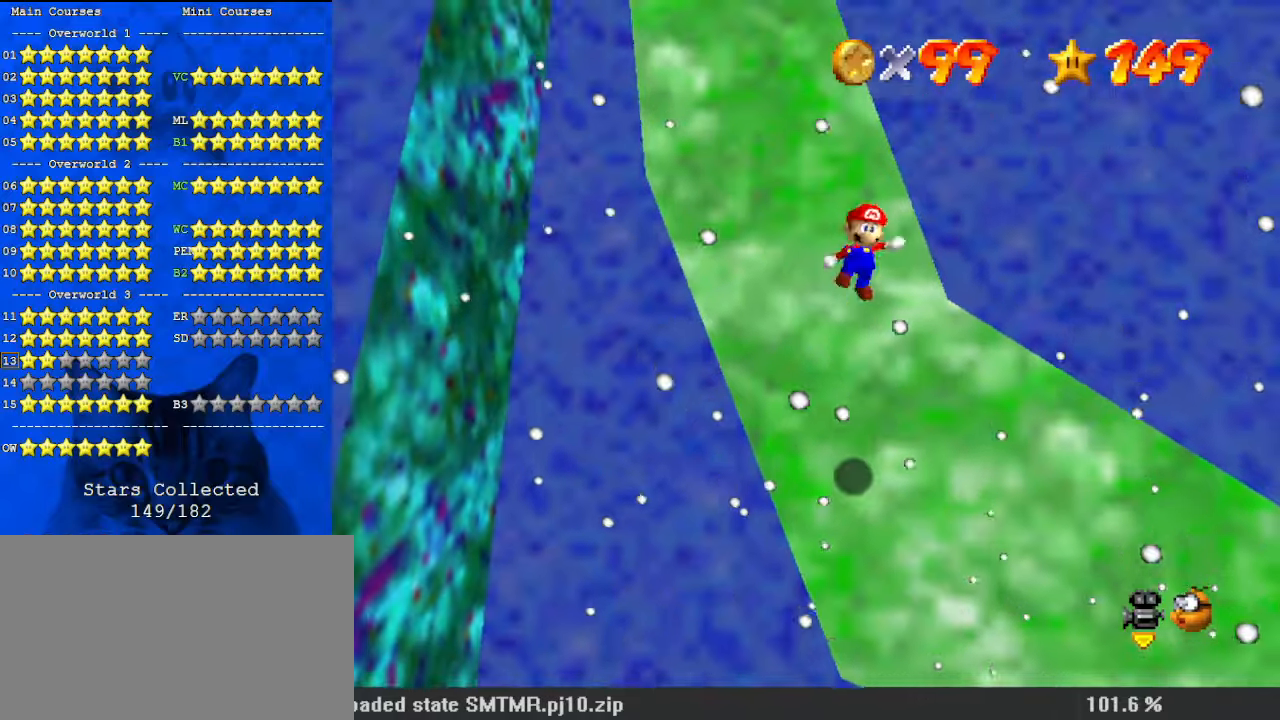
{"keys": ["left", "up"], "events": [[100, "left", "down"], [267, "ctrl", "up"], [267, "shift", "up"]]}